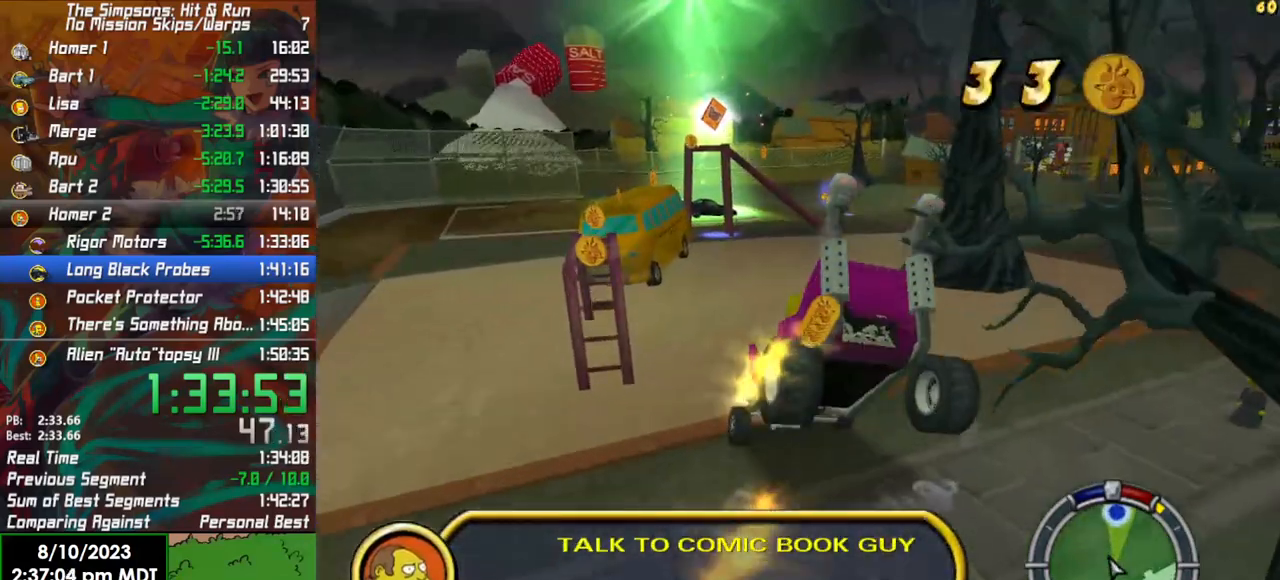
Gameplay with a controller (Xbox layout); each line is a JSON object with the inputs held at the frame after it. "events" lists button and stick changes between this image and that frame as [ms after this image, input, new state], when the widget could be followed in between.
{"buttons": ["R2"], "left_stick": "right", "right_stick": "center", "events": [[17, "R2", "up"], [150, "R2", "down"]]}
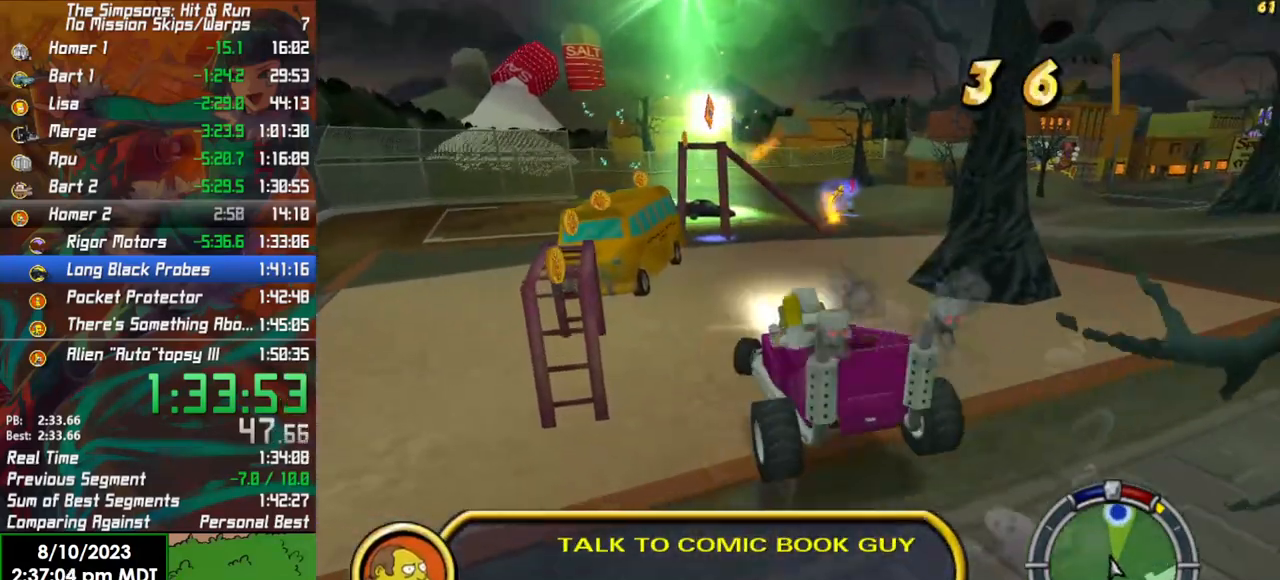
{"buttons": ["R2"], "left_stick": "center", "right_stick": "center", "events": [[167, "left_stick", "center"]]}
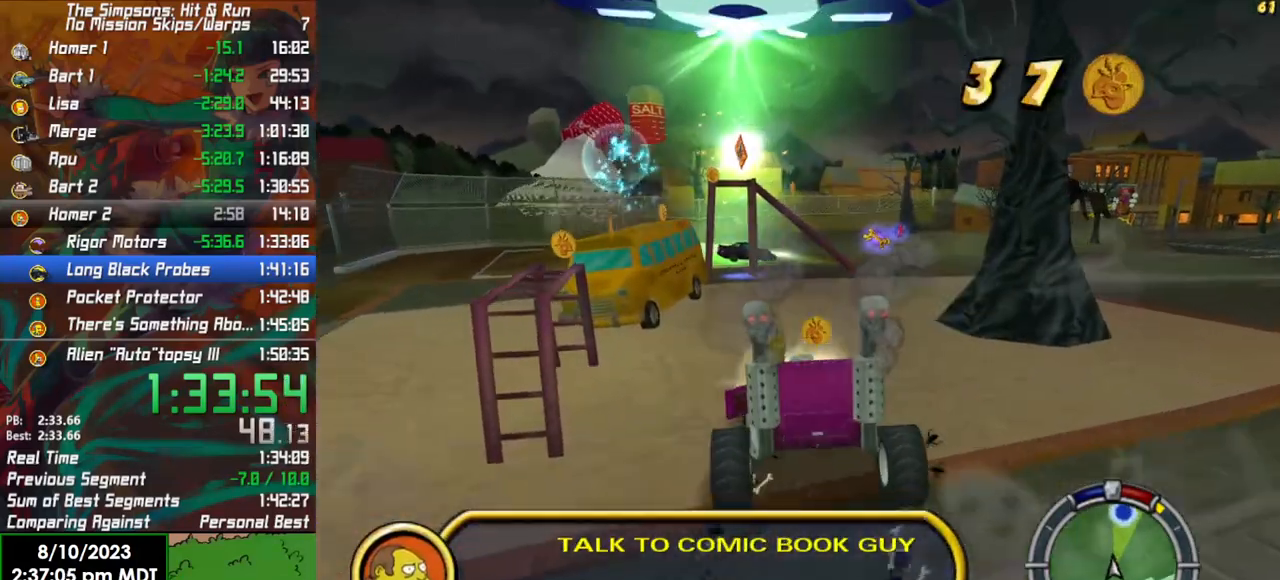
{"buttons": ["R2"], "left_stick": "right", "right_stick": "center", "events": [[67, "left_stick", "right"], [217, "left_stick", "center"], [350, "left_stick", "right"]]}
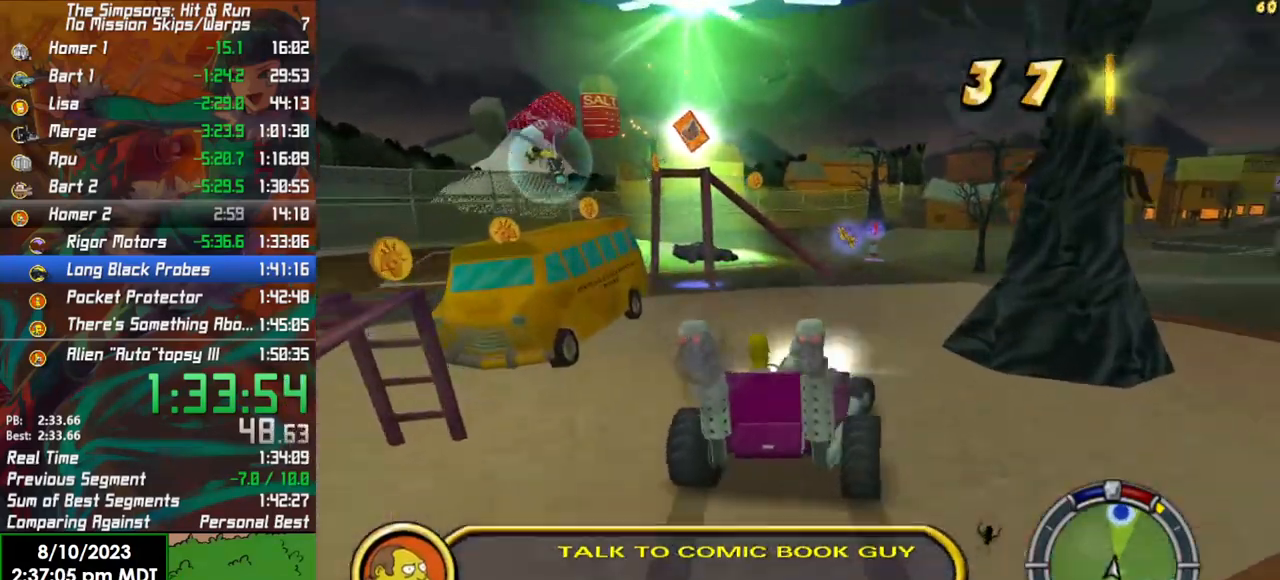
{"buttons": ["R2"], "left_stick": "center", "right_stick": "center", "events": [[17, "left_stick", "center"], [267, "left_stick", "left"], [417, "left_stick", "center"]]}
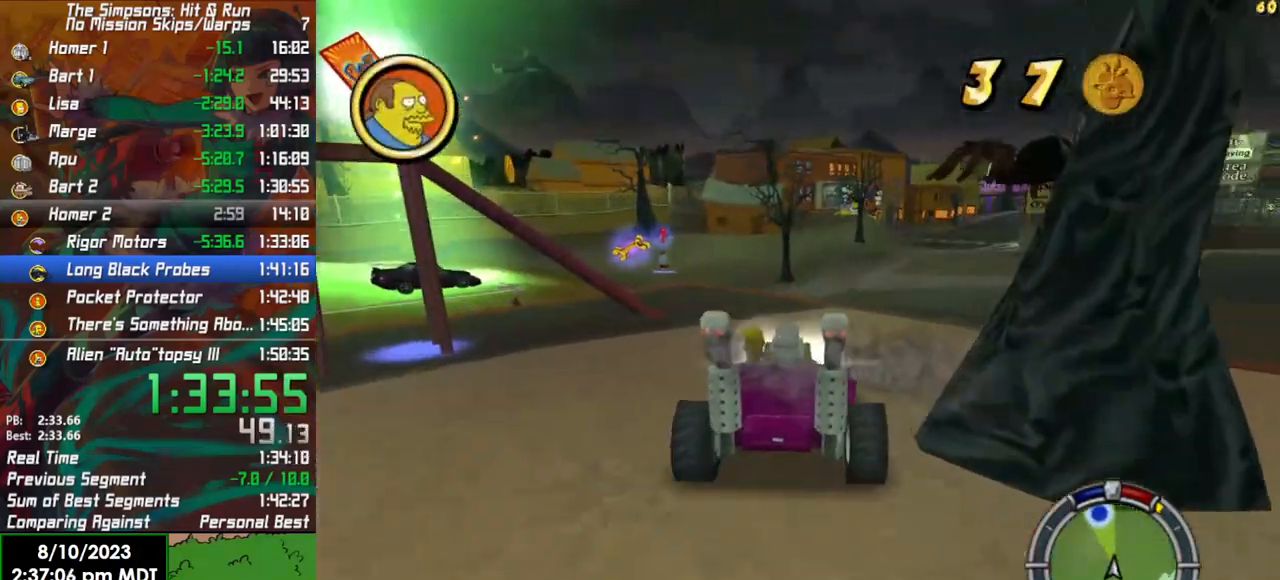
{"buttons": ["R2"], "left_stick": "center", "right_stick": "center", "events": [[100, "left_stick", "left"], [217, "left_stick", "center"]]}
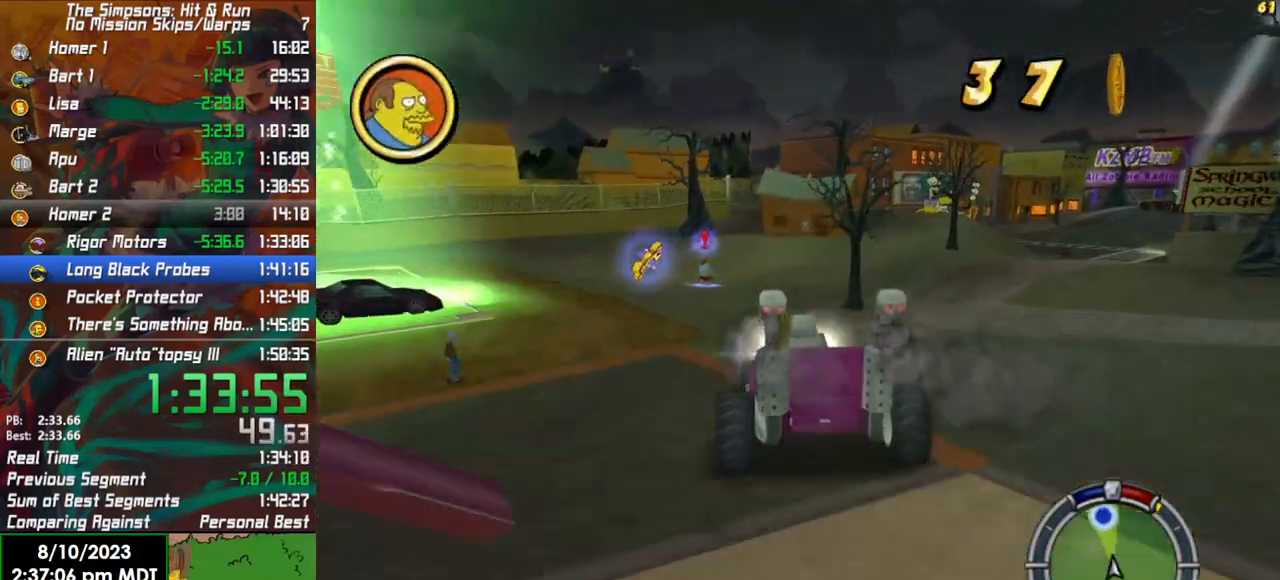
{"buttons": ["L2"], "left_stick": "center", "right_stick": "center", "events": [[83, "R2", "up"], [483, "L2", "down"]]}
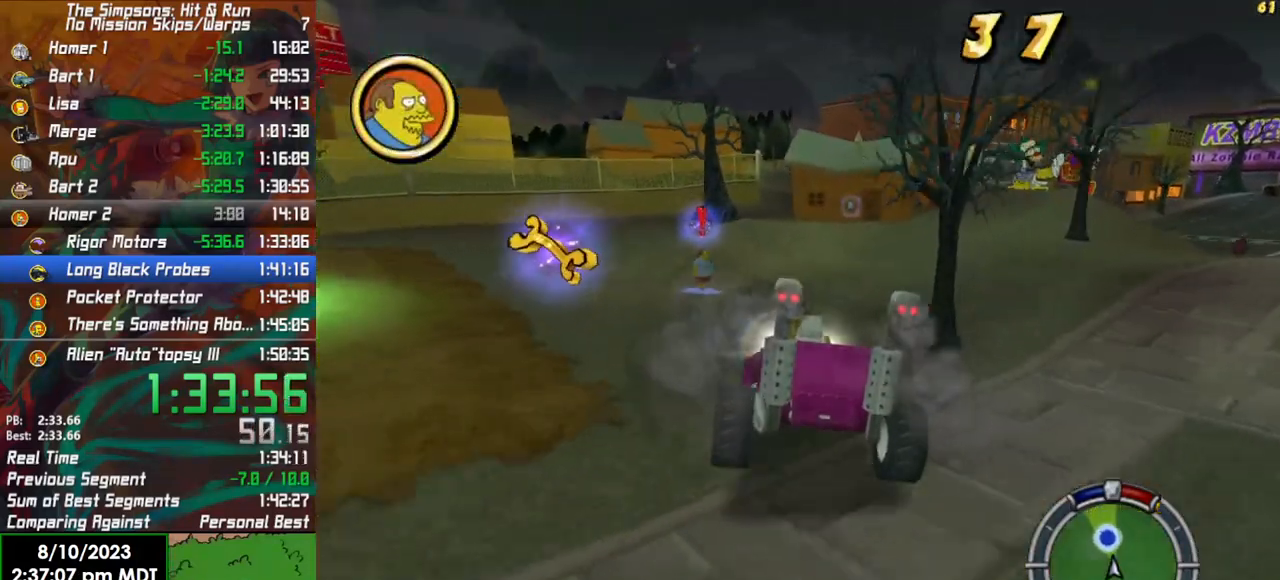
{"buttons": ["X", "Y", "L2"], "left_stick": "right", "right_stick": "center", "events": [[33, "X", "down"], [33, "Y", "down"], [417, "left_stick", "right"]]}
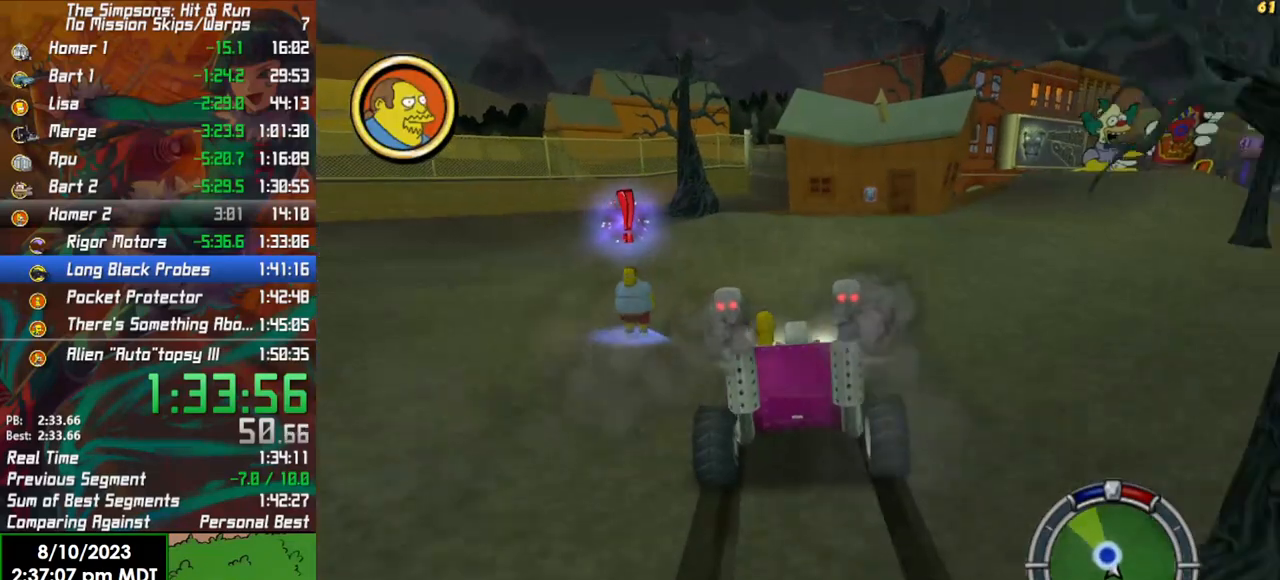
{"buttons": ["X", "Y", "L2"], "left_stick": "center", "right_stick": "center", "events": [[83, "left_stick", "center"], [317, "L2", "up"], [433, "L2", "down"]]}
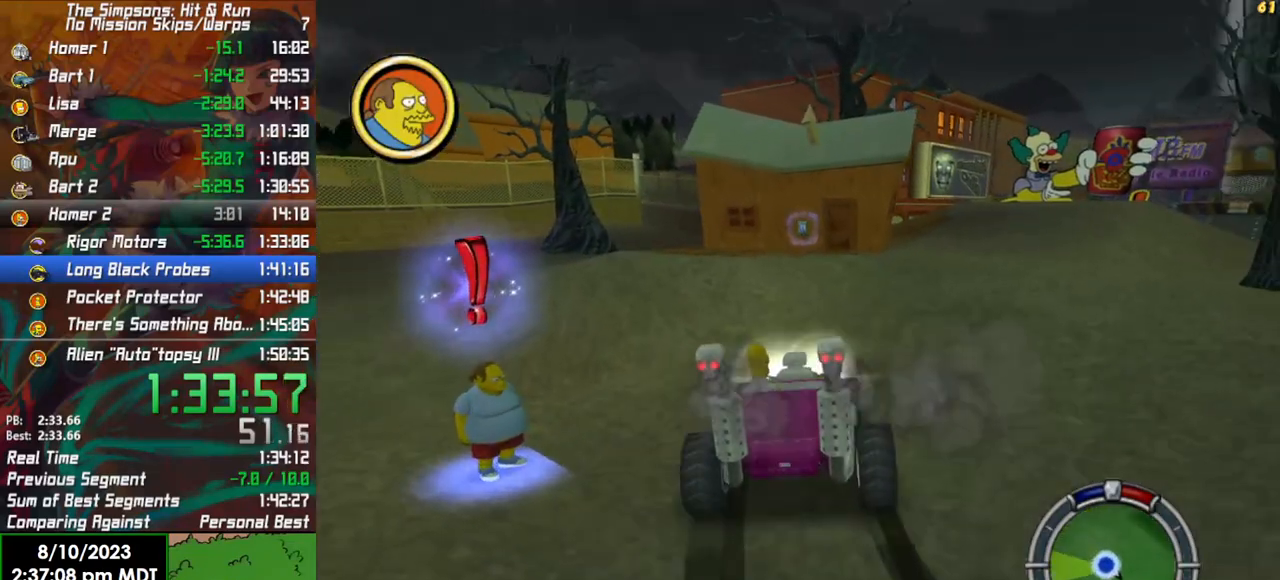
{"buttons": [], "left_stick": "left", "right_stick": "center", "events": [[367, "L2", "up"], [367, "X", "up"], [400, "Y", "up"], [467, "left_stick", "left"]]}
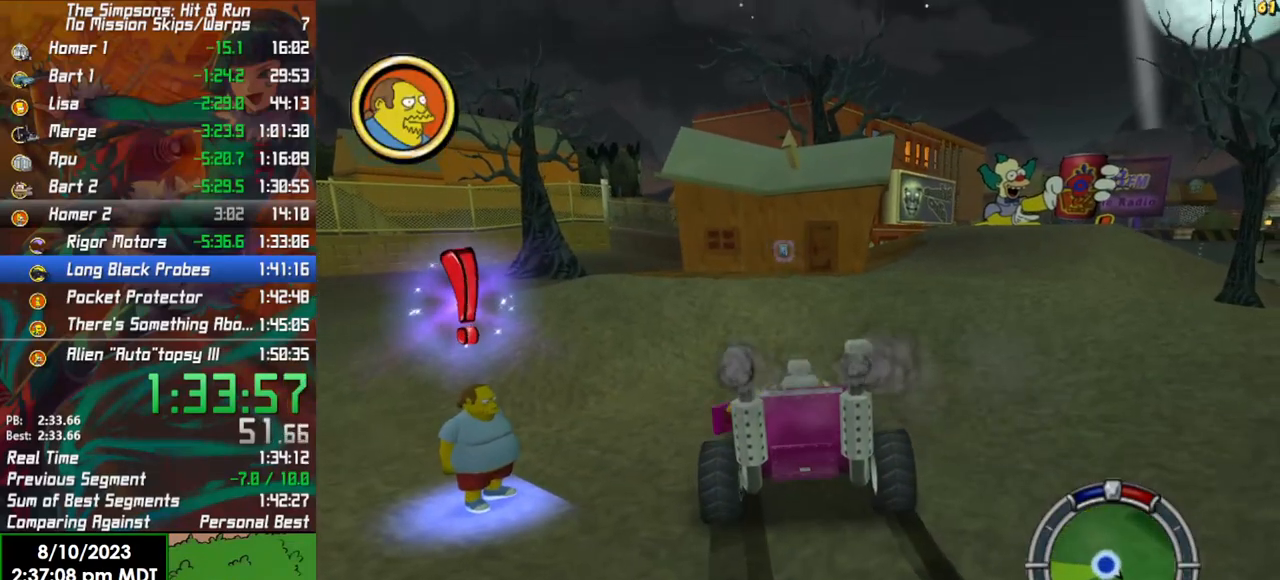
{"buttons": ["B"], "left_stick": "down-left", "right_stick": "center", "events": [[67, "B", "down"], [183, "left_stick", "down-left"]]}
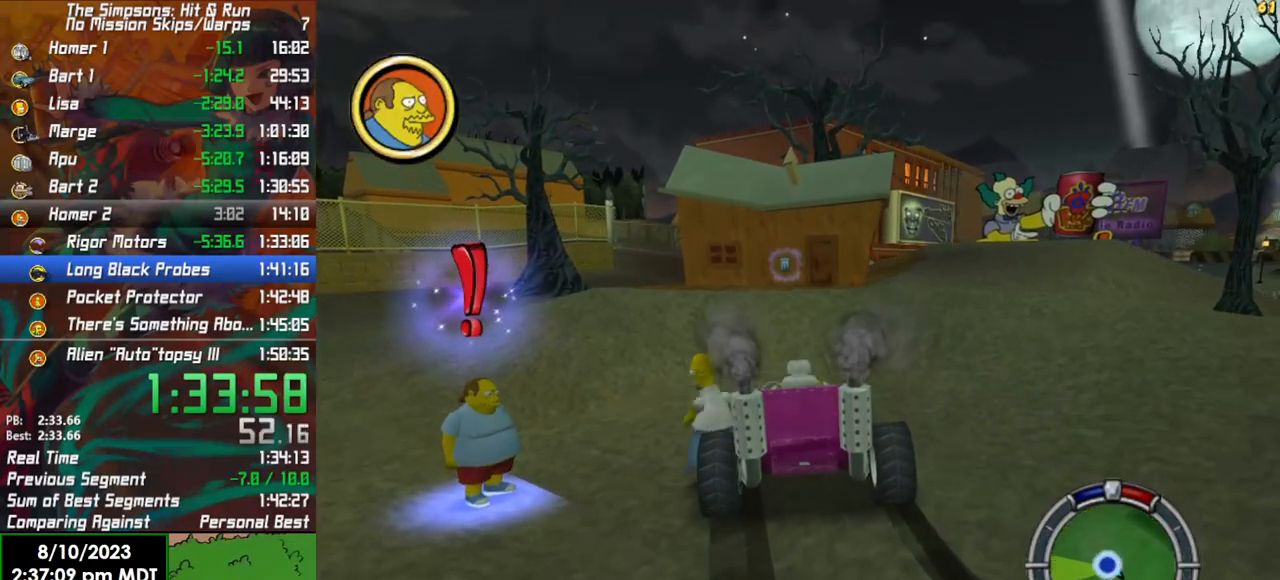
{"buttons": ["Y"], "left_stick": "down-left", "right_stick": "center", "events": [[417, "Y", "down"], [450, "B", "up"]]}
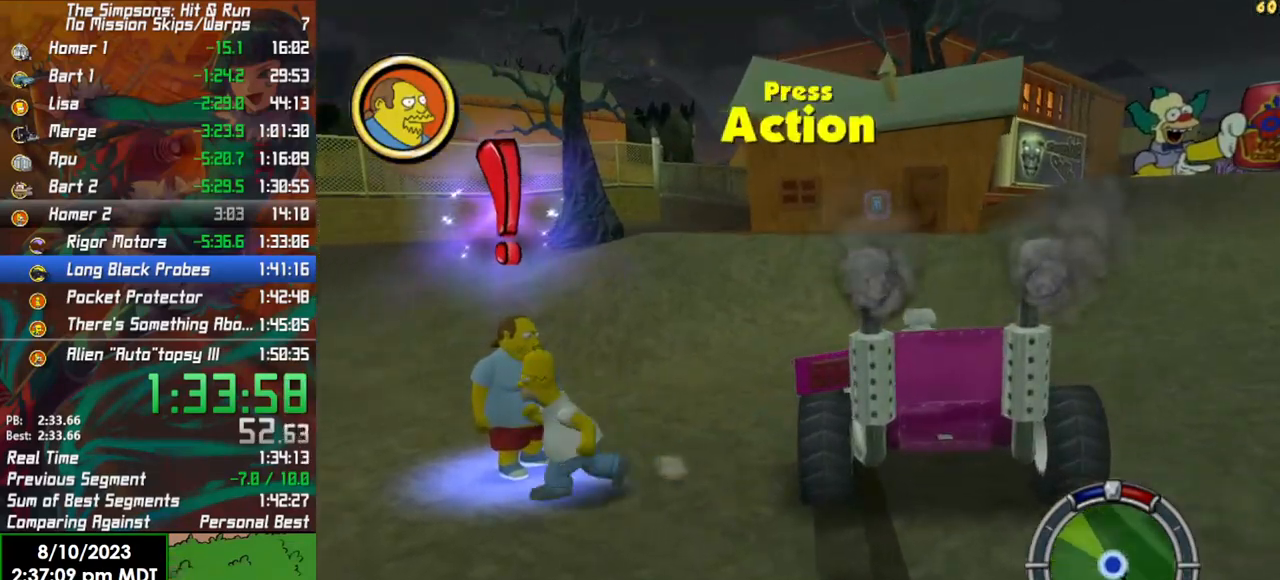
{"buttons": [], "left_stick": "up", "right_stick": "center", "events": [[33, "left_stick", "center"], [50, "Y", "up"], [250, "Y", "down"], [317, "Y", "up"], [483, "left_stick", "up"]]}
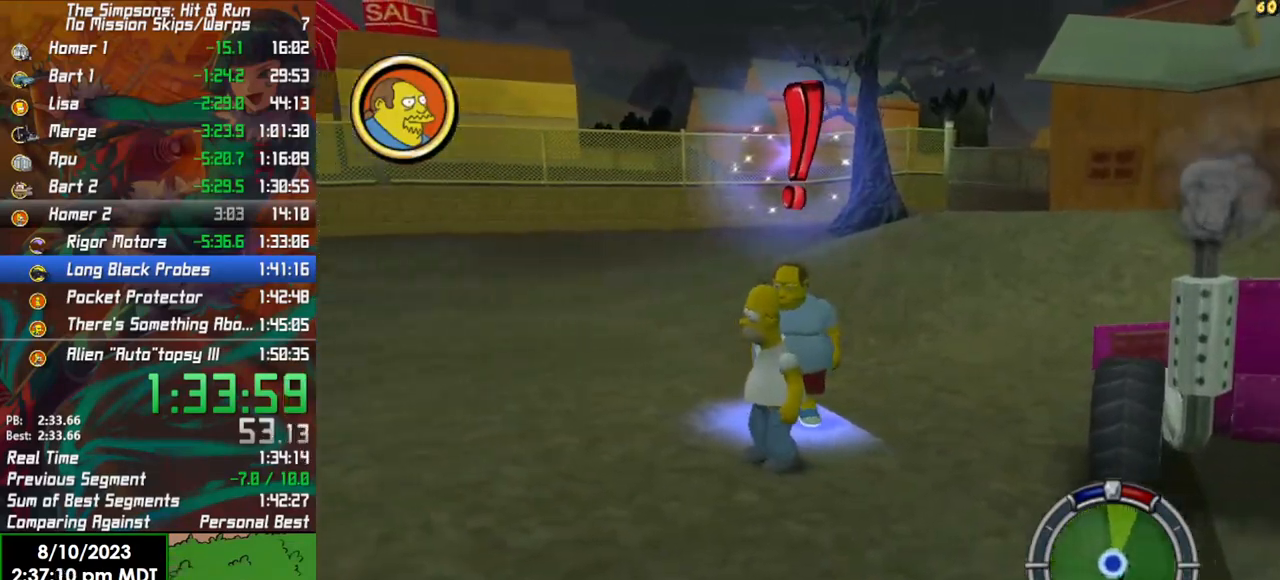
{"buttons": [], "left_stick": "up", "right_stick": "center", "events": [[83, "Y", "down"], [167, "Y", "up"], [233, "Y", "down"], [300, "Y", "up"], [367, "Y", "down"], [433, "Y", "up"]]}
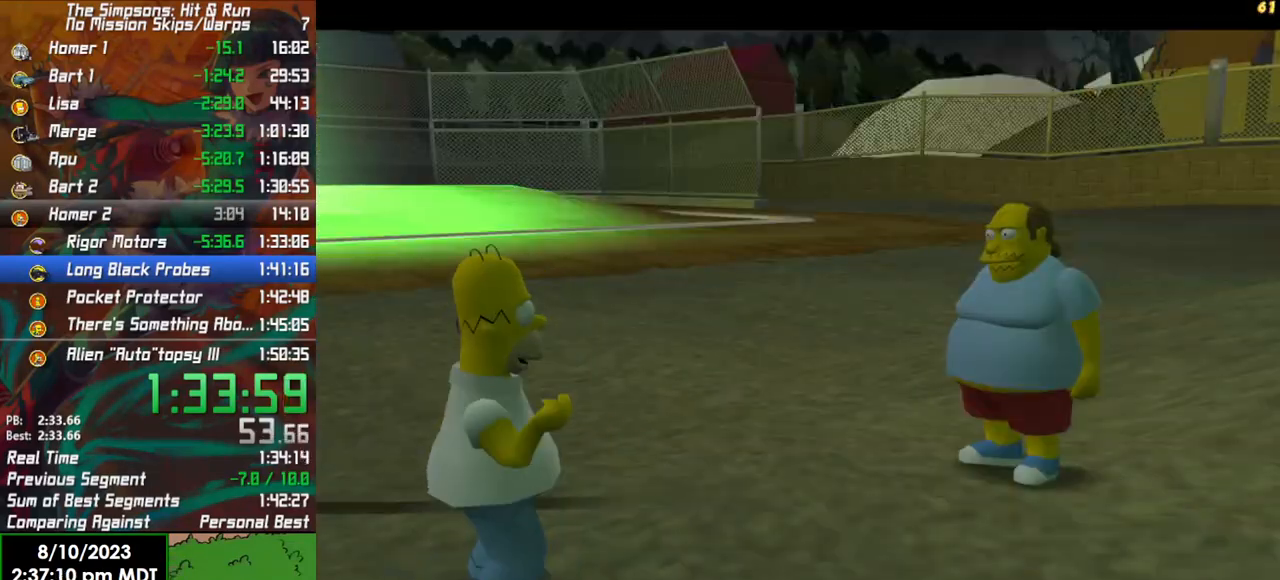
{"buttons": [], "left_stick": "center", "right_stick": "center", "events": [[17, "left_stick", "center"], [350, "A", "down"], [417, "A", "up"]]}
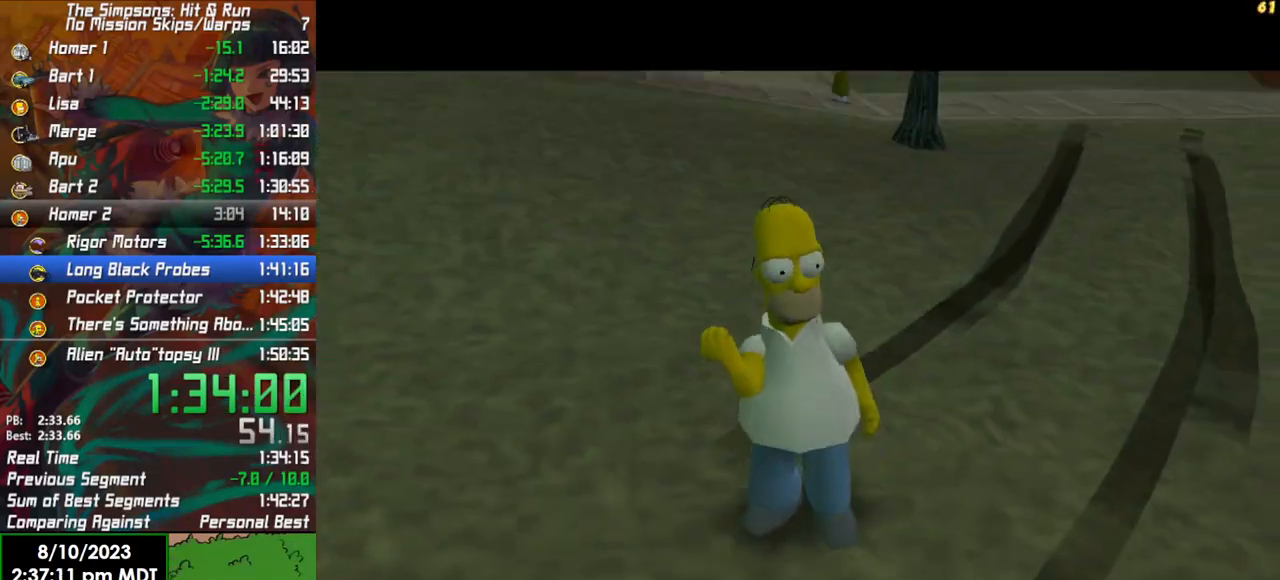
{"buttons": [], "left_stick": "center", "right_stick": "center", "events": []}
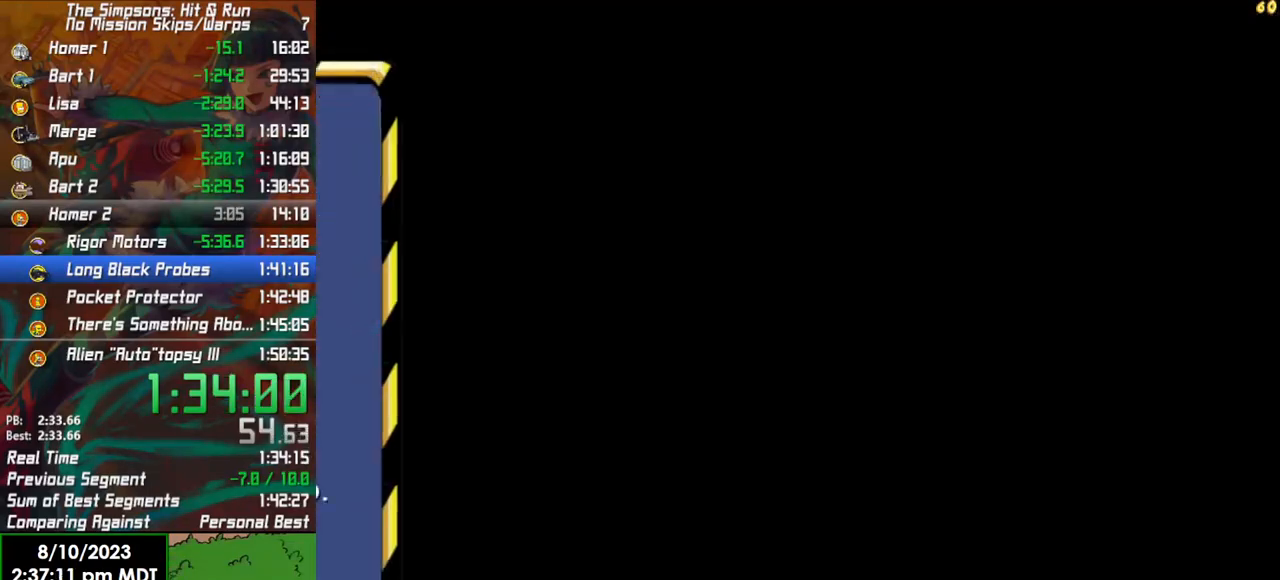
{"buttons": [], "left_stick": "center", "right_stick": "center", "events": [[33, "A", "down"], [83, "A", "up"], [167, "A", "down"], [233, "A", "up"]]}
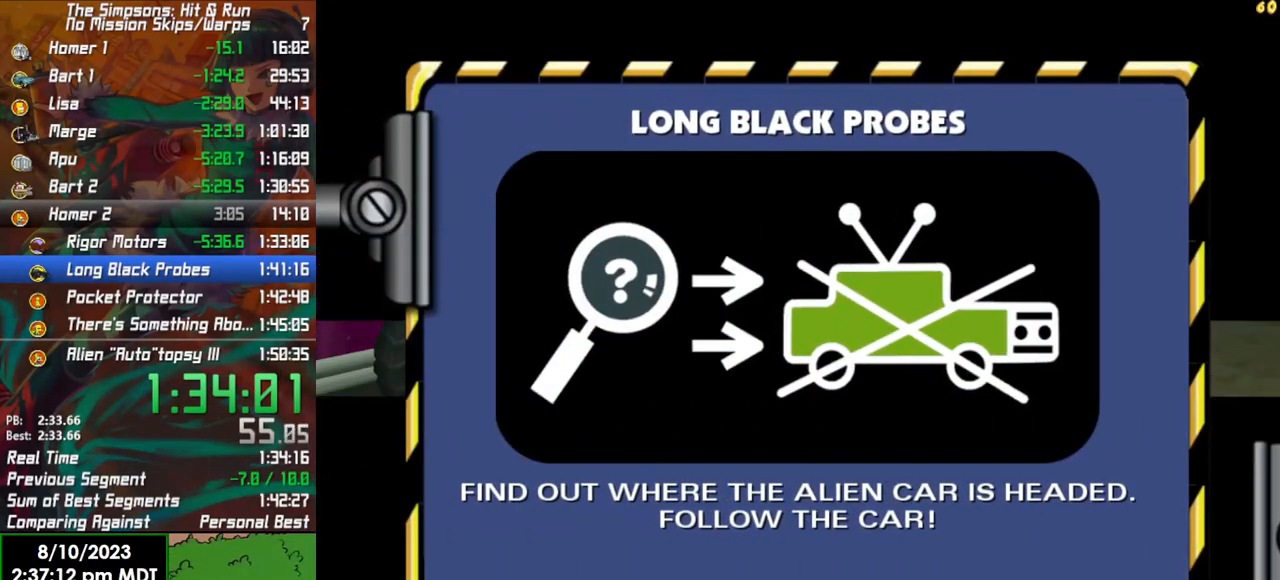
{"buttons": [], "left_stick": "up-left", "right_stick": "center", "events": [[17, "left_stick", "up"], [333, "left_stick", "up-left"]]}
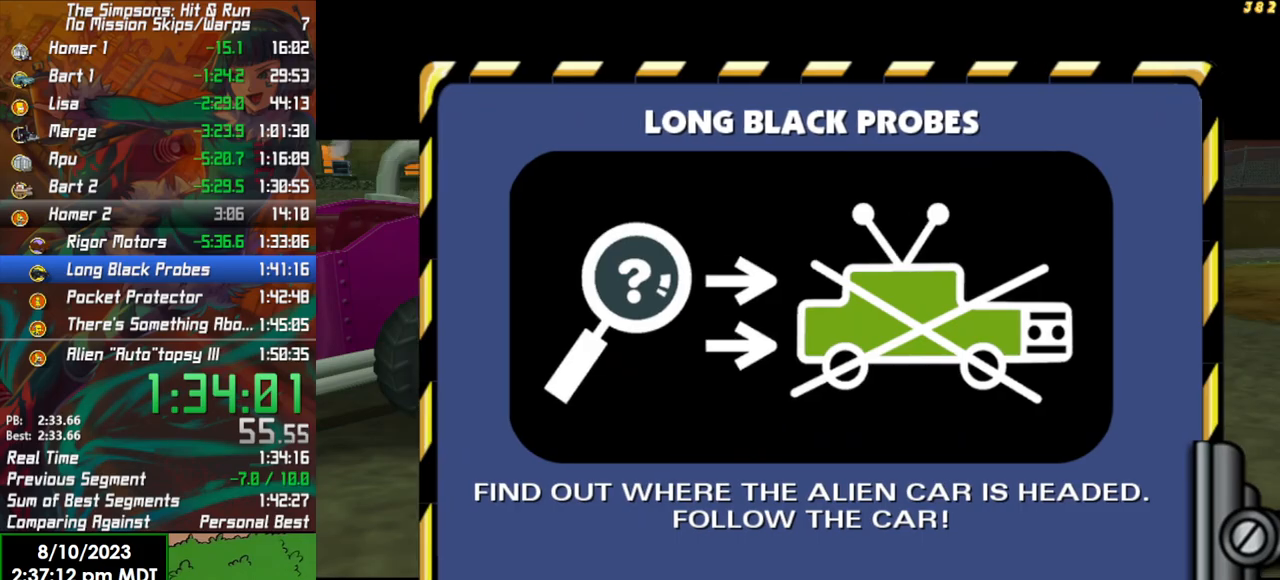
{"buttons": [], "left_stick": "up-left", "right_stick": "center", "events": []}
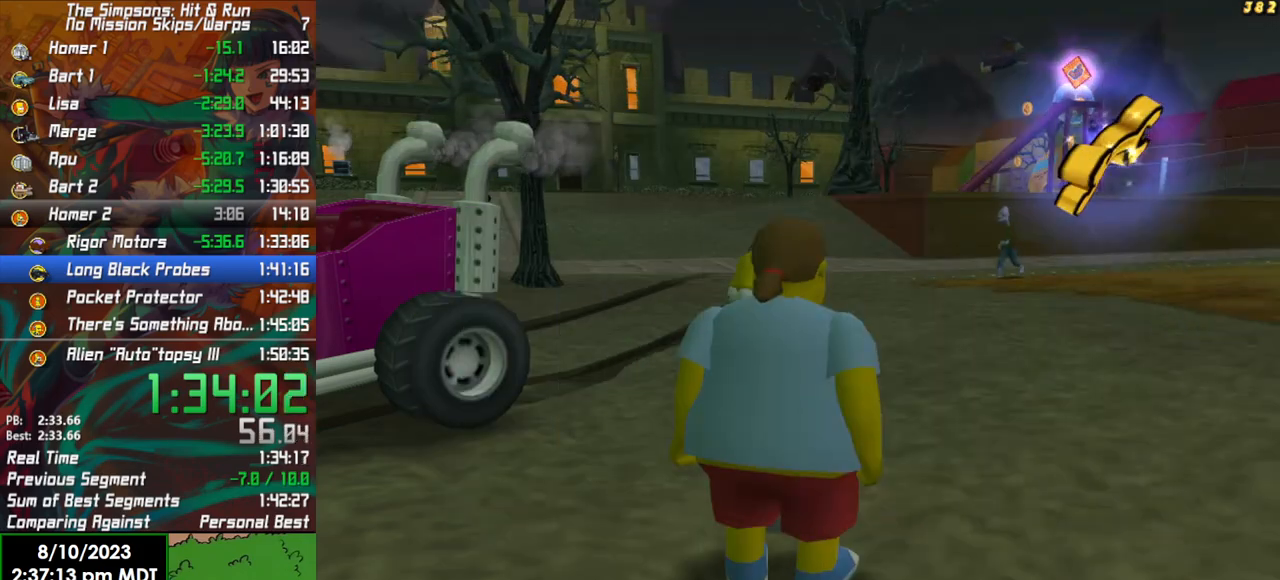
{"buttons": ["A"], "left_stick": "up-left", "right_stick": "center", "events": [[100, "B", "down"], [333, "A", "down"], [417, "B", "up"]]}
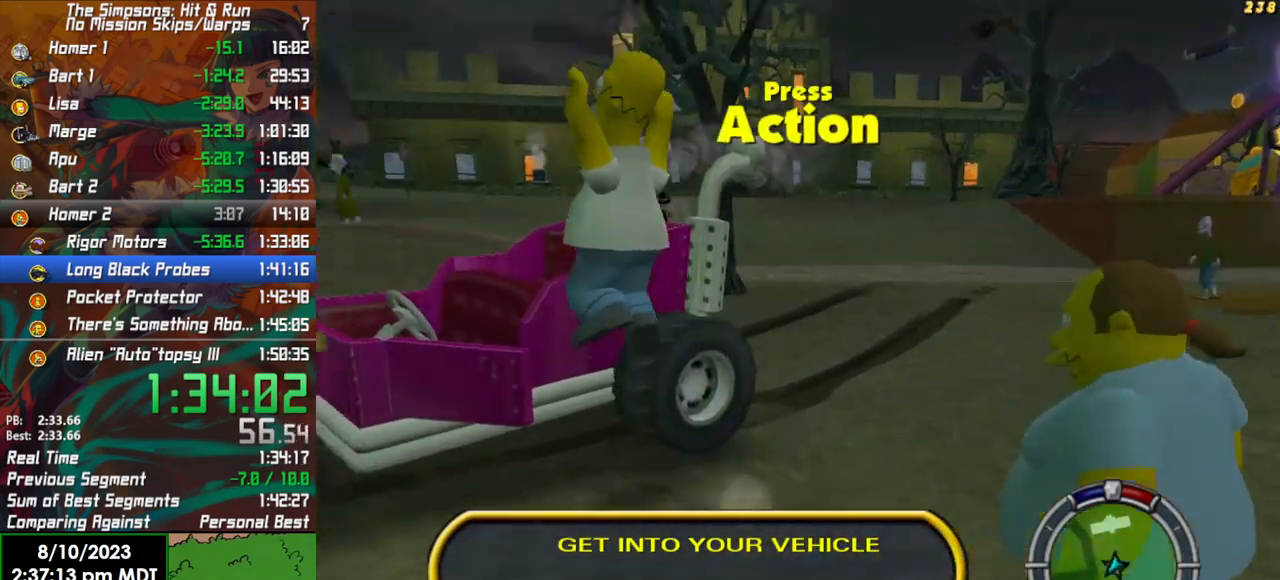
{"buttons": [], "left_stick": "up", "right_stick": "center", "events": [[17, "A", "up"], [333, "left_stick", "up"]]}
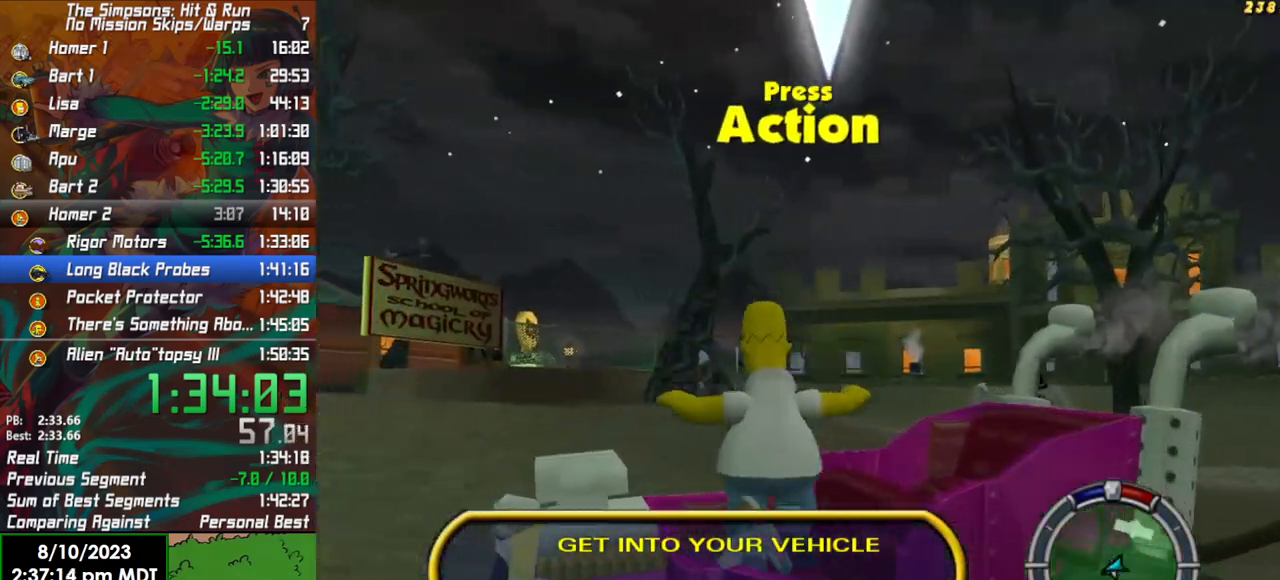
{"buttons": ["R2"], "left_stick": "center", "right_stick": "center", "events": [[17, "Y", "down"], [117, "R2", "down"], [167, "Y", "up"], [167, "left_stick", "center"], [250, "Y", "down"], [350, "Y", "up"]]}
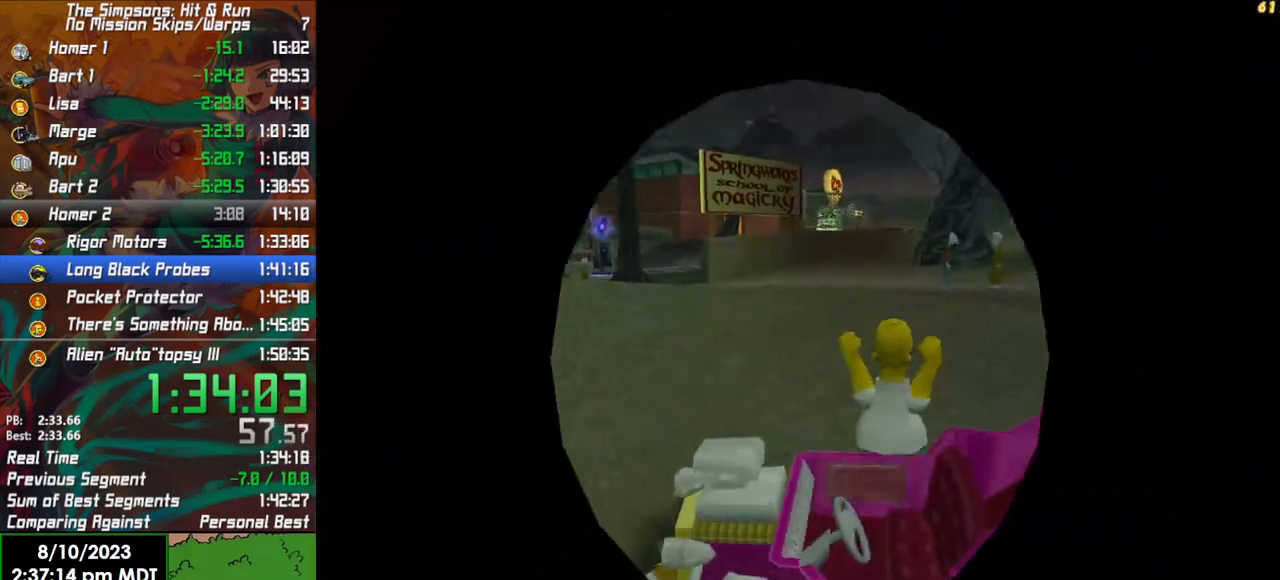
{"buttons": ["R2"], "left_stick": "right", "right_stick": "center", "events": [[217, "left_stick", "right"]]}
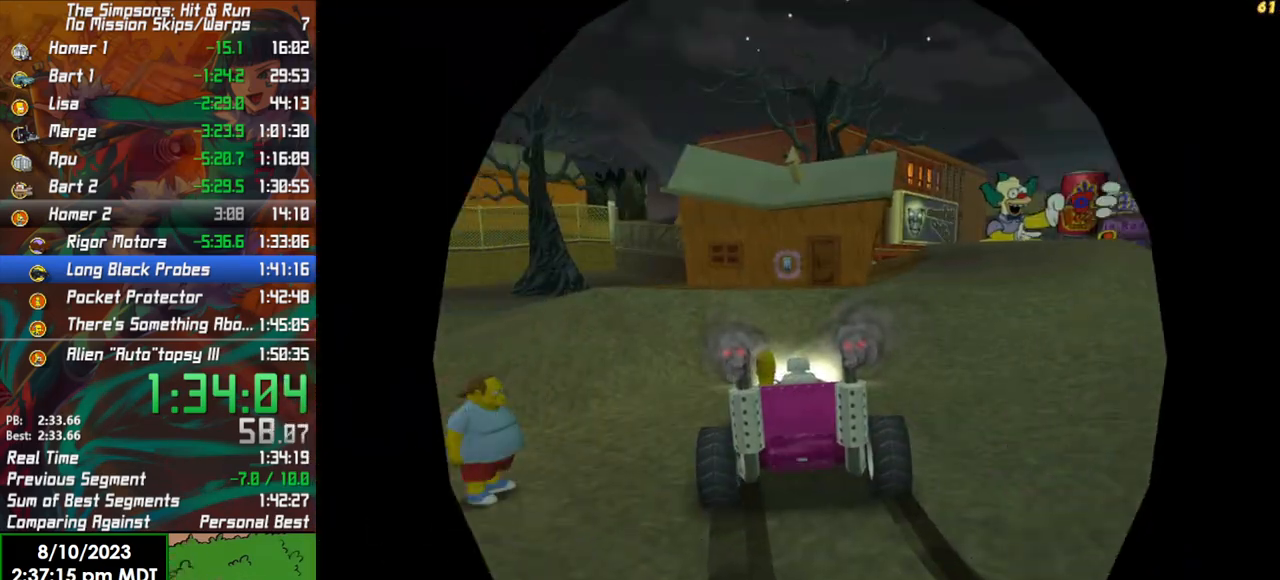
{"buttons": [], "left_stick": "right", "right_stick": "center", "events": [[67, "left_stick", "center"], [250, "left_stick", "right"], [417, "R2", "up"]]}
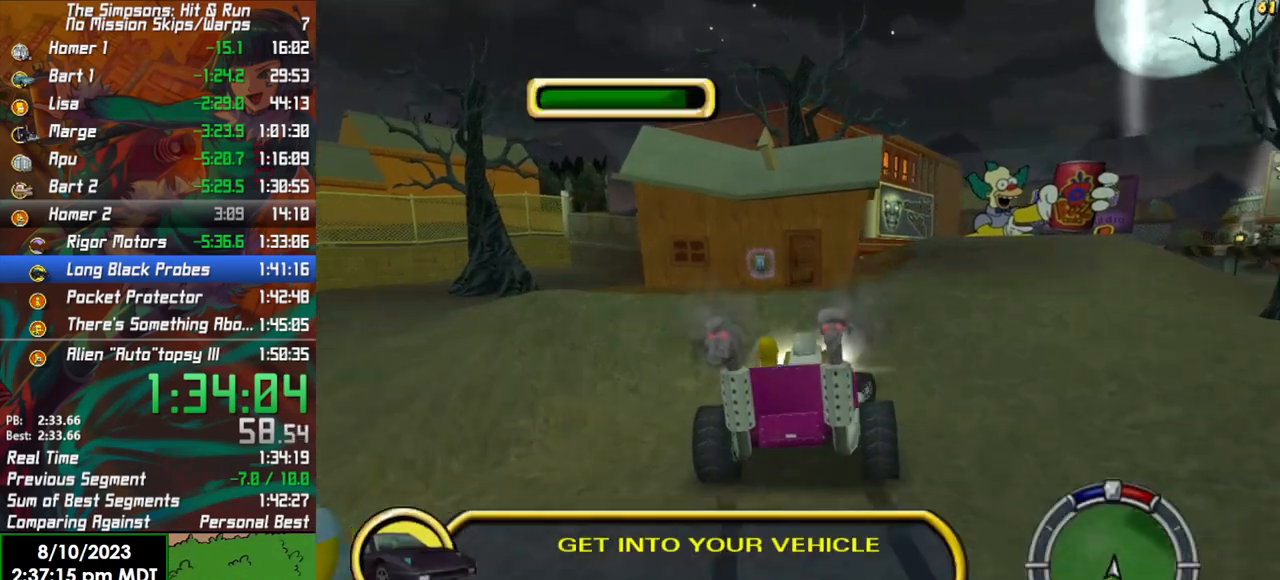
{"buttons": ["R2"], "left_stick": "center", "right_stick": "center", "events": [[150, "R2", "down"], [233, "left_stick", "center"], [350, "L1", "down"], [350, "left_stick", "left"], [450, "L1", "up"], [450, "left_stick", "center"]]}
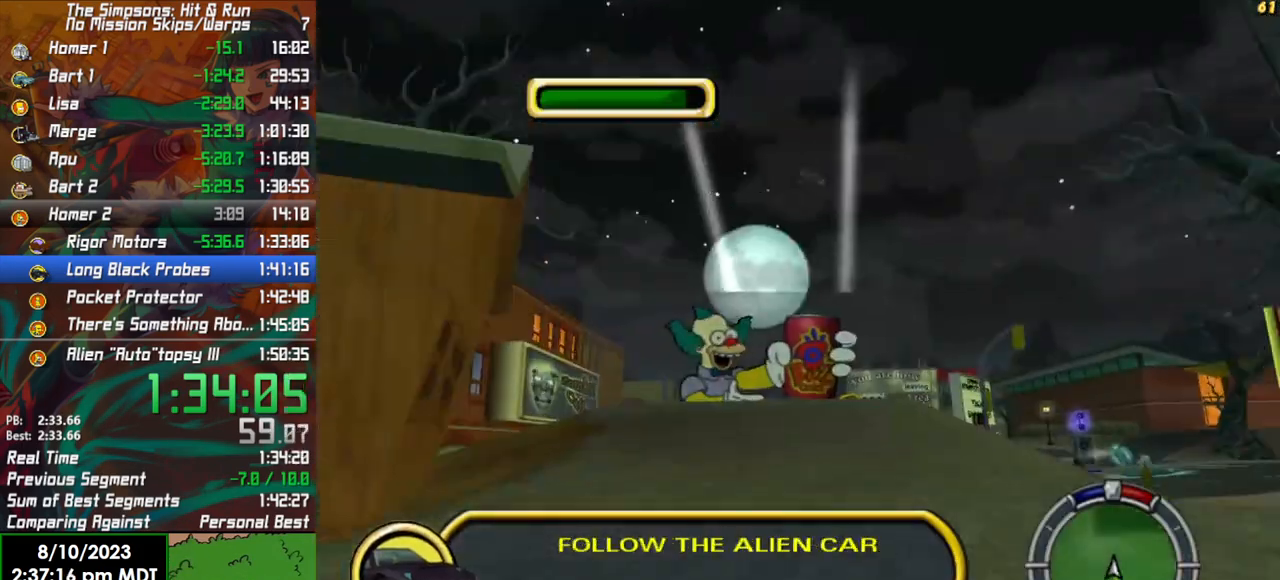
{"buttons": [], "left_stick": "center", "right_stick": "center", "events": [[150, "left_stick", "left"], [333, "left_stick", "center"], [383, "R2", "up"]]}
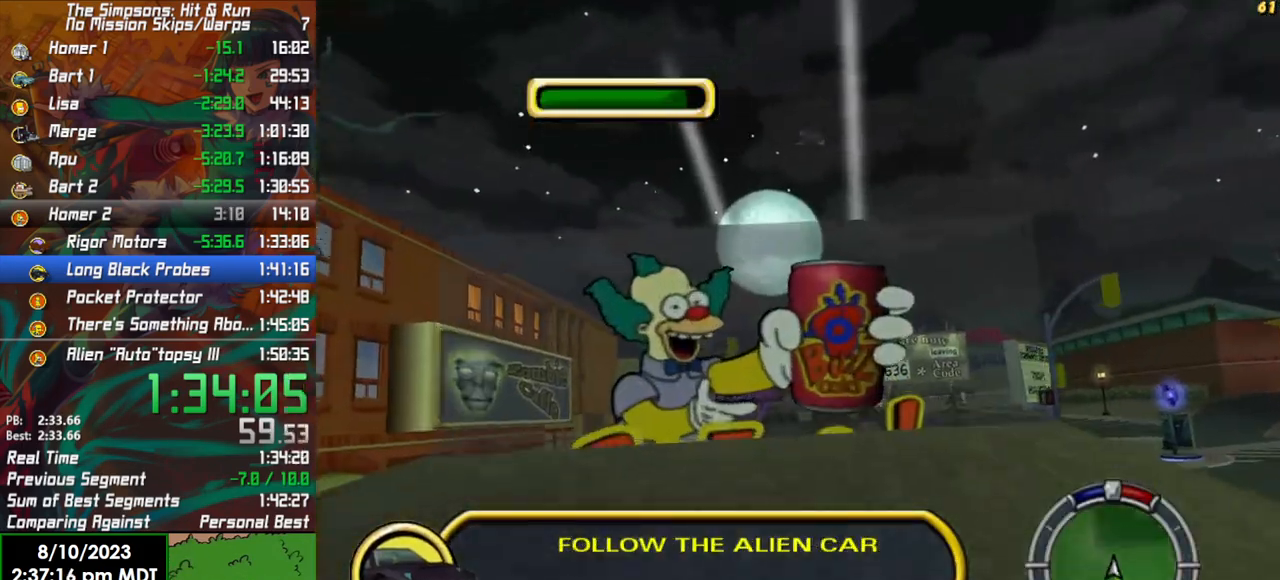
{"buttons": [], "left_stick": "right", "right_stick": "center", "events": [[100, "L2", "down"], [100, "X", "down"], [100, "left_stick", "right"], [417, "L2", "up"], [433, "X", "up"]]}
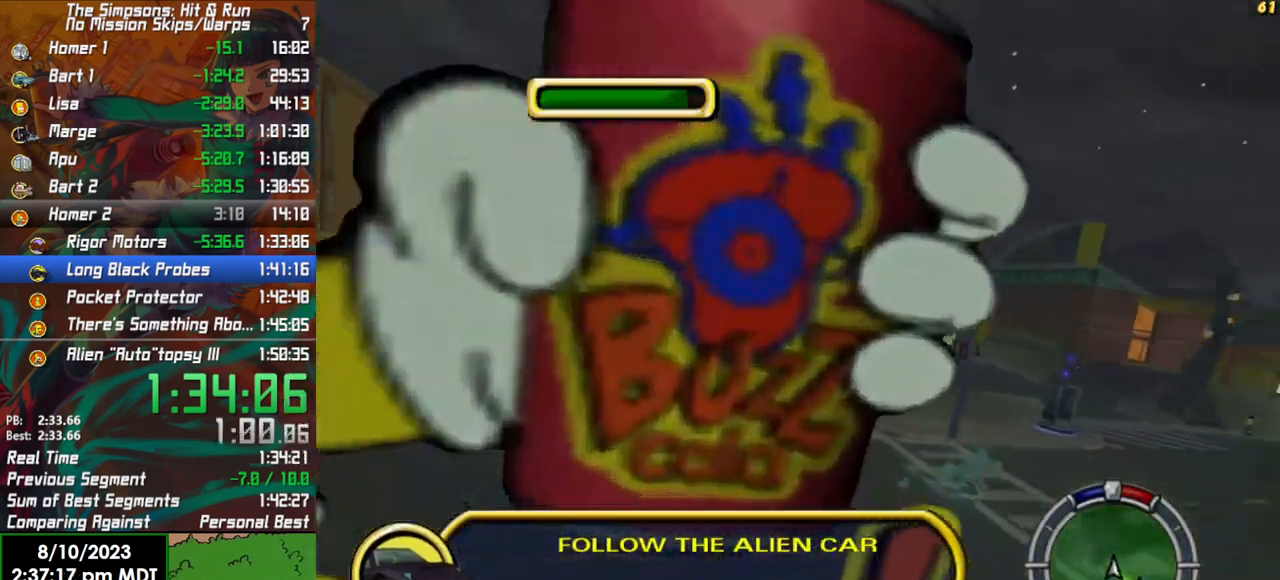
{"buttons": ["R2"], "left_stick": "center", "right_stick": "center", "events": [[250, "left_stick", "center"], [400, "R2", "down"]]}
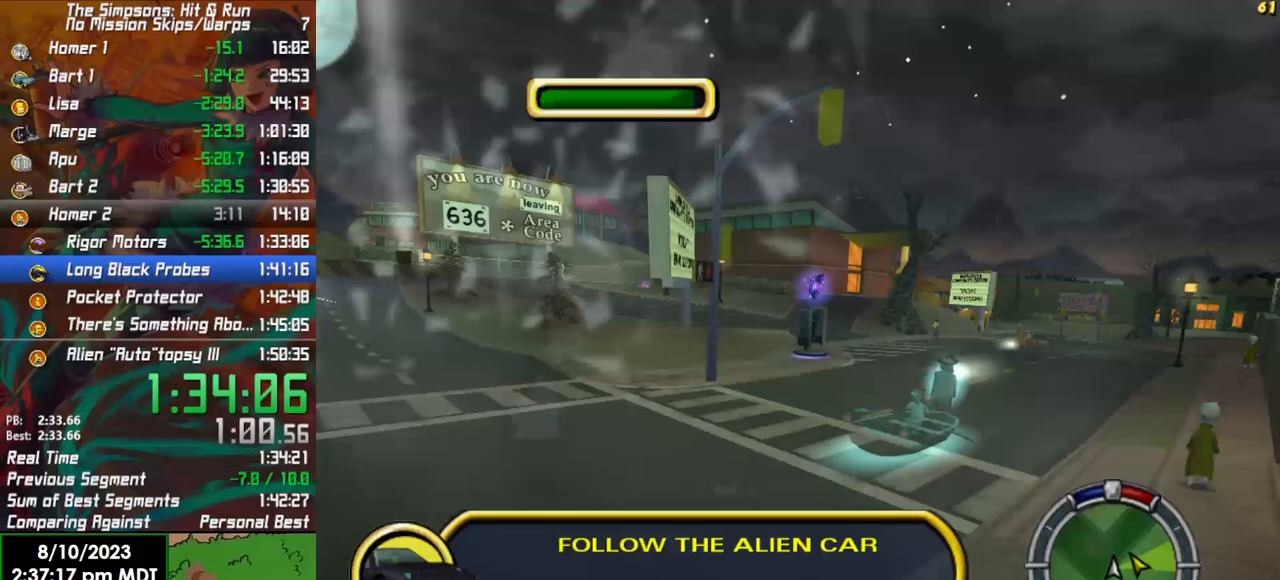
{"buttons": ["R2"], "left_stick": "right", "right_stick": "center", "events": [[83, "R2", "up"], [150, "left_stick", "right"], [283, "R2", "down"]]}
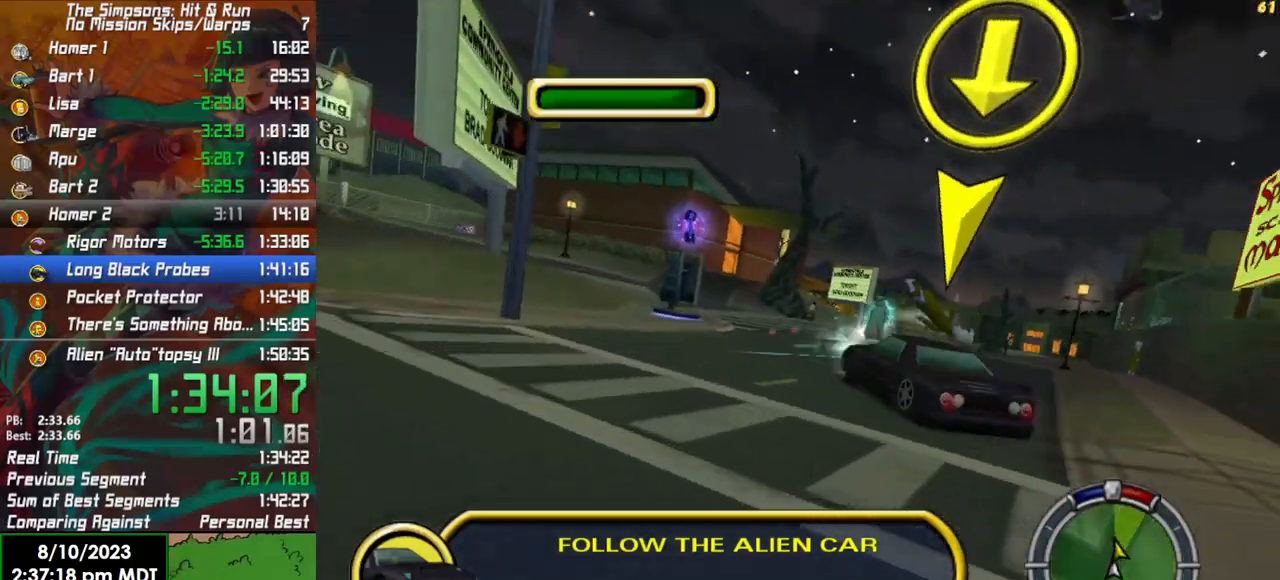
{"buttons": [], "left_stick": "right", "right_stick": "center", "events": [[17, "R2", "up"], [67, "left_stick", "center"], [100, "R2", "down"], [217, "R2", "up"], [300, "R2", "down"], [433, "left_stick", "right"], [467, "R2", "up"]]}
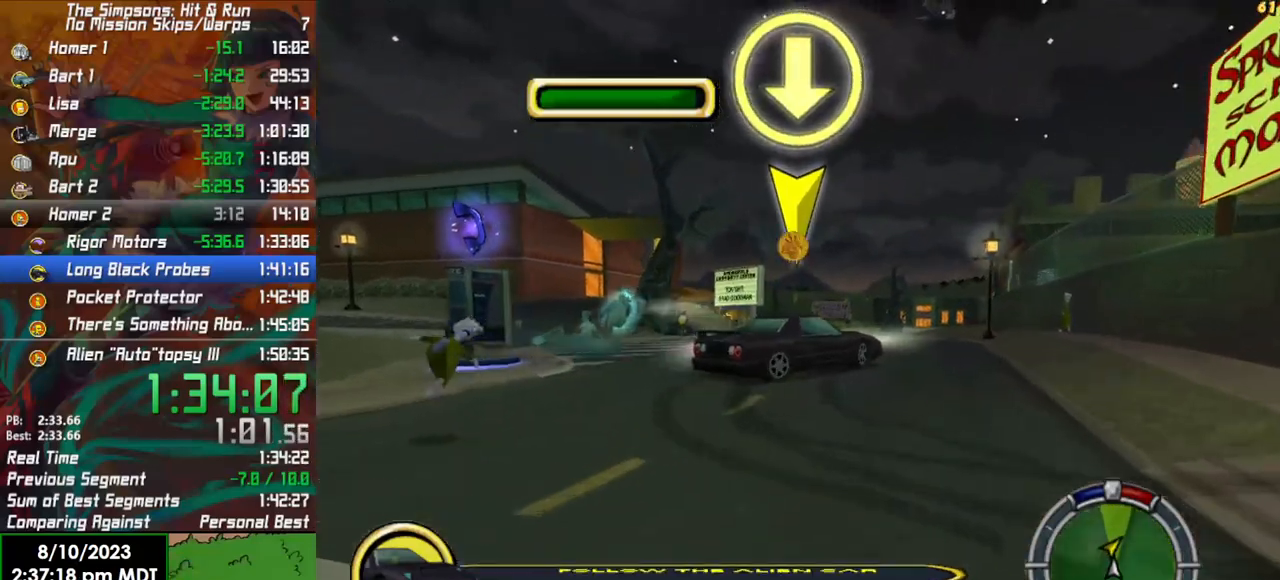
{"buttons": ["R2"], "left_stick": "center", "right_stick": "center", "events": [[83, "left_stick", "center"], [150, "R2", "down"], [417, "left_stick", "left"], [500, "left_stick", "center"]]}